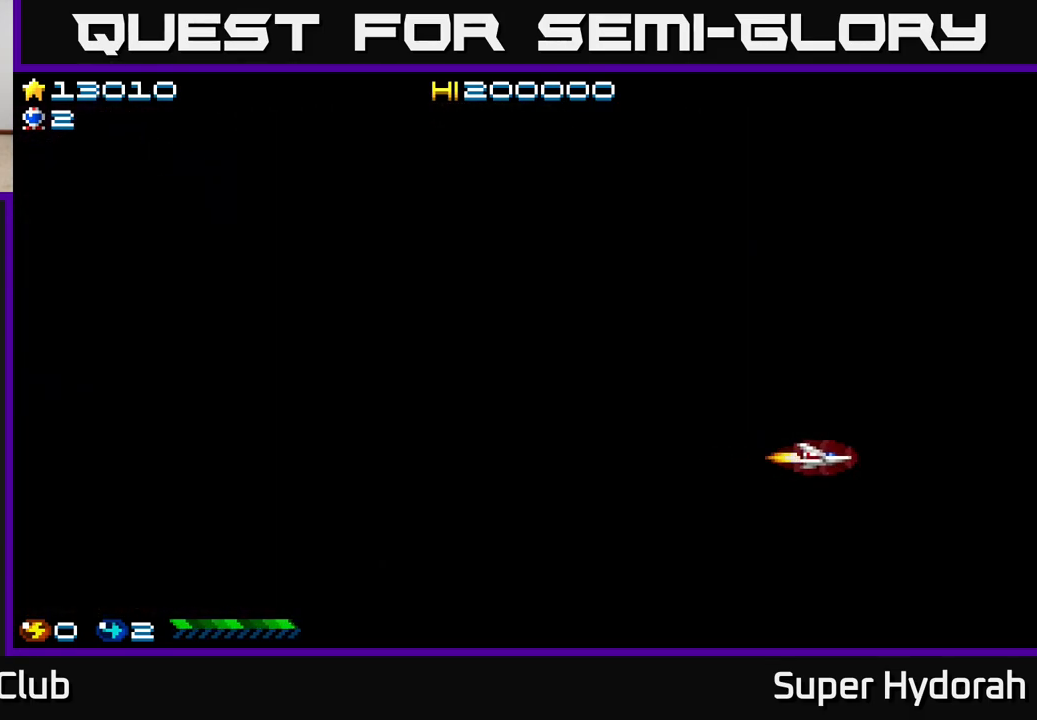
Gameplay with a controller (Xbox layout); each line is a JSON object with the inputs held at the frame after it. "events" lists button and stick changes between this image and that frame as [ms after this image, input, new state], when the widget could be followed in between. Not read: left_stick right_stick.
{"buttons": [], "events": [[317, "A", "up"]]}
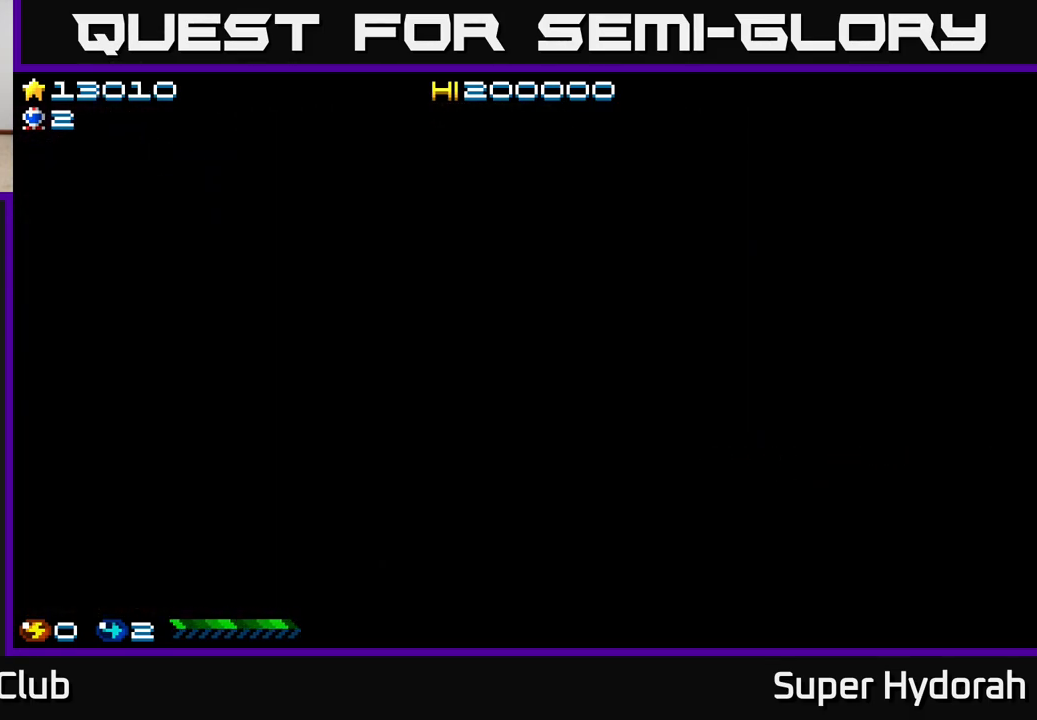
{"buttons": [], "events": []}
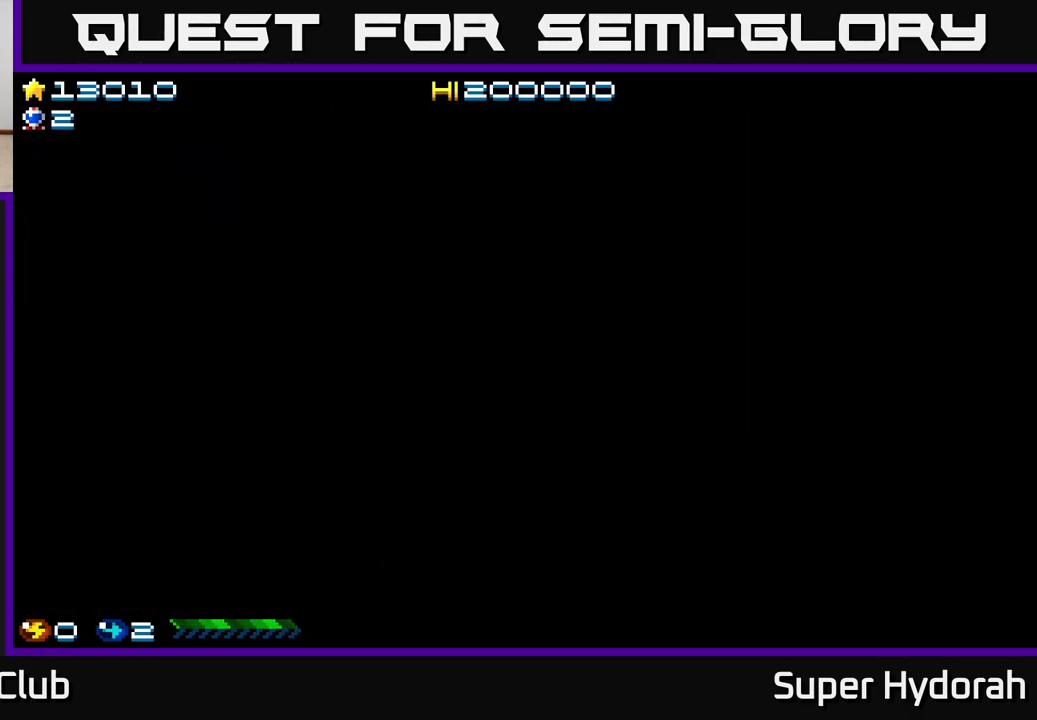
{"buttons": [], "events": []}
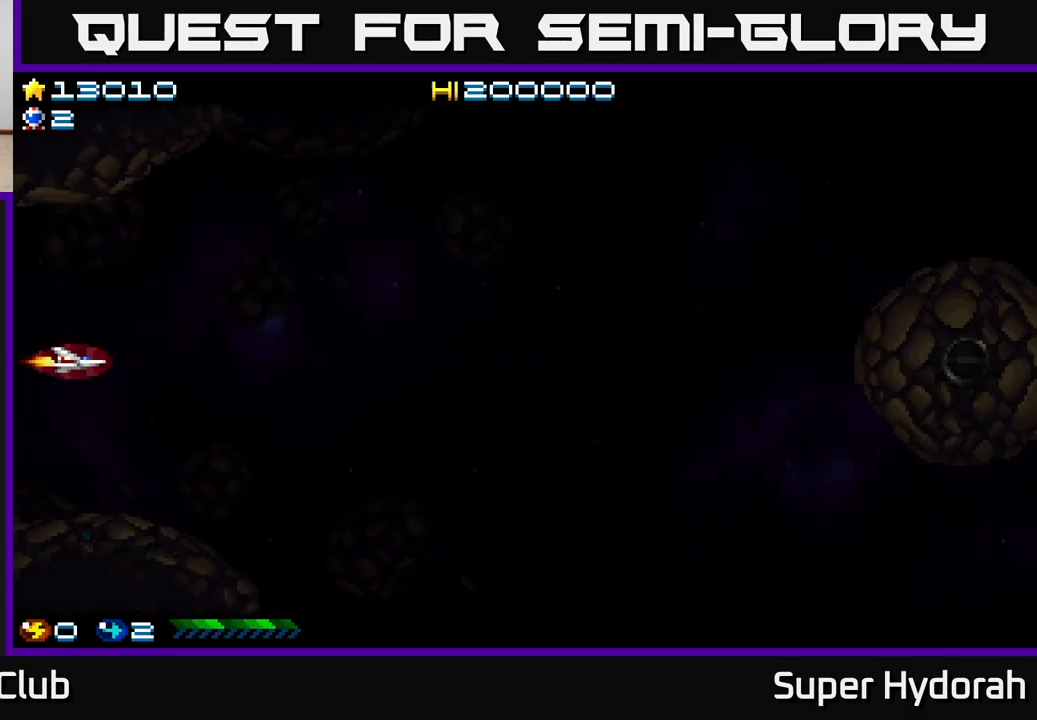
{"buttons": ["A", "DPAD_RIGHT"], "events": [[433, "A", "down"], [450, "DPAD_RIGHT", "down"]]}
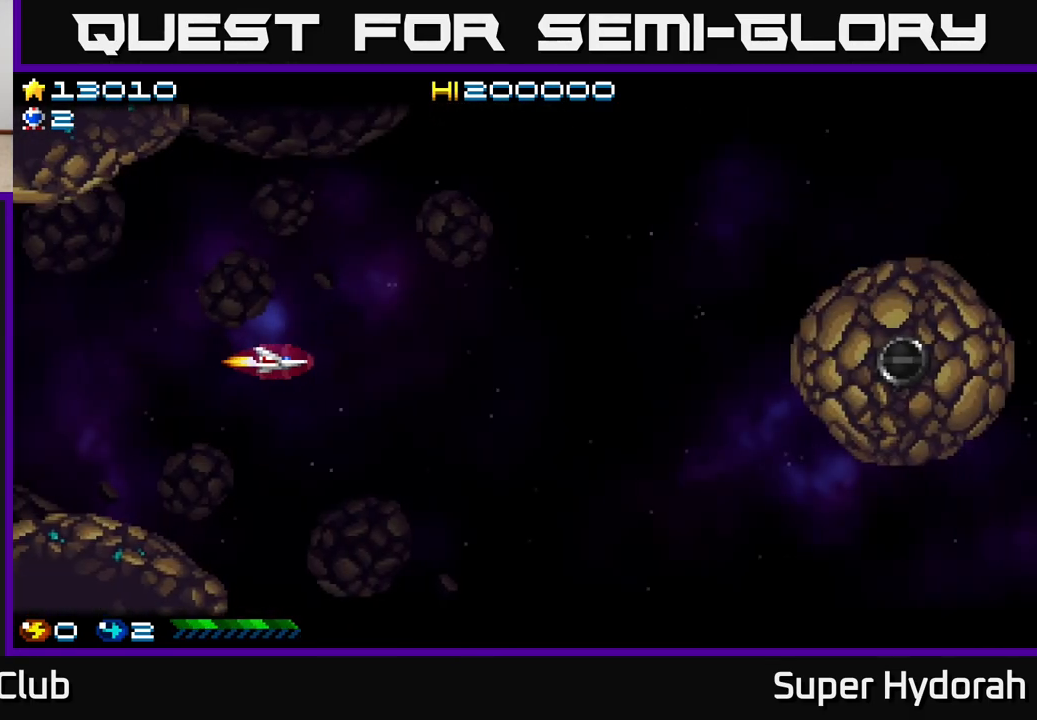
{"buttons": ["A", "DPAD_RIGHT"], "events": []}
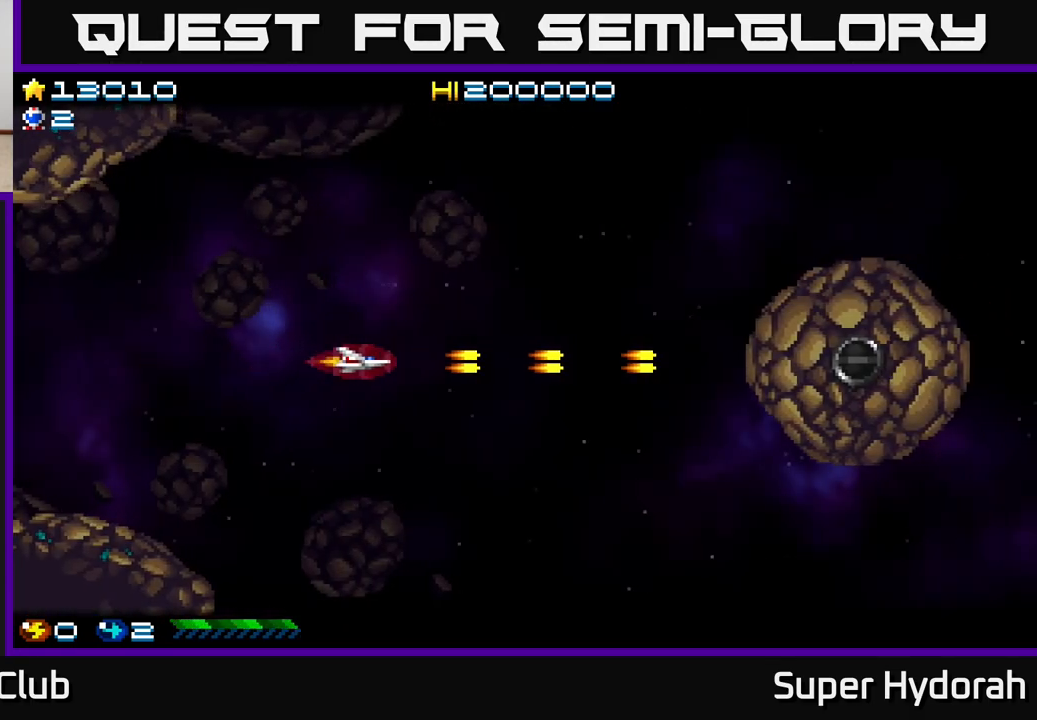
{"buttons": ["A", "DPAD_RIGHT"], "events": []}
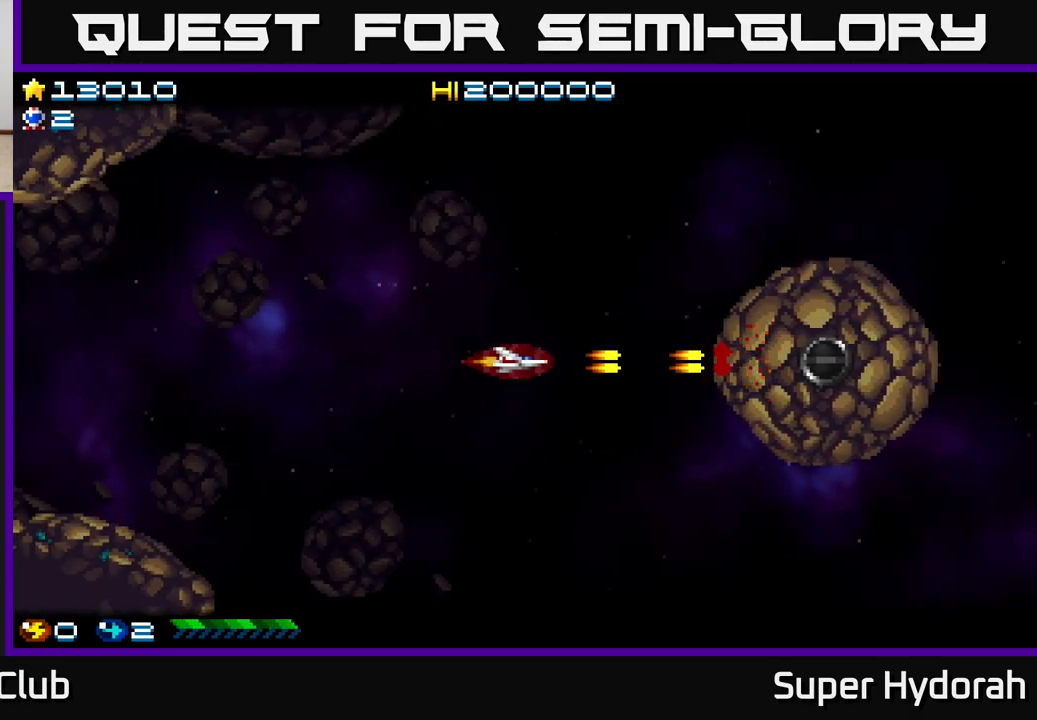
{"buttons": ["A"], "events": [[33, "DPAD_RIGHT", "up"]]}
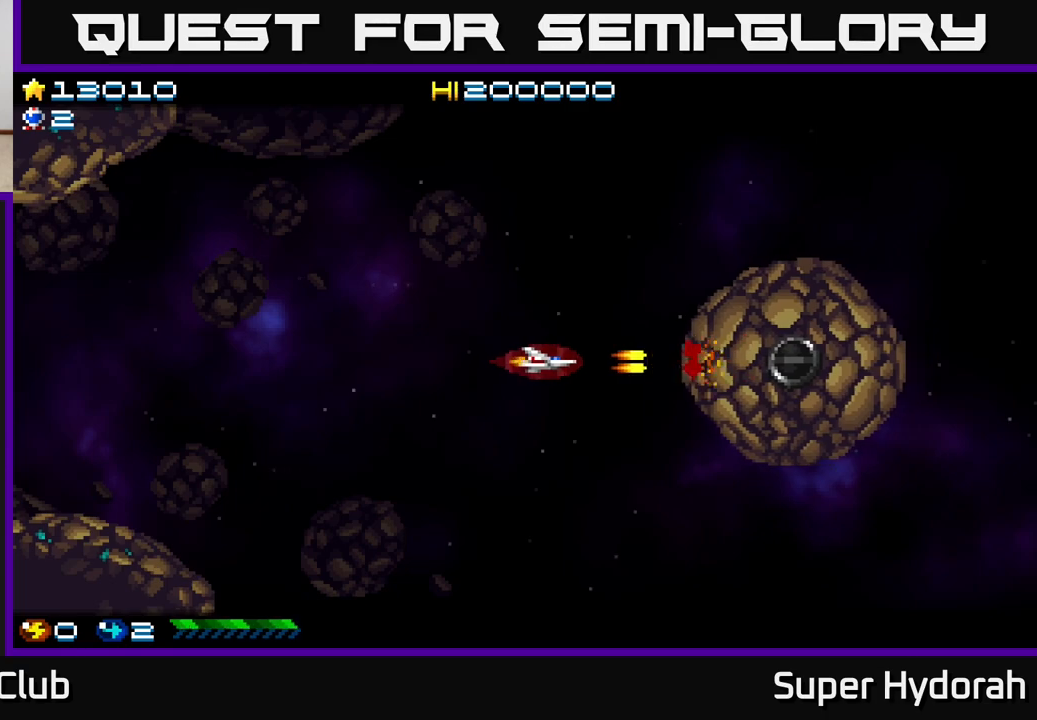
{"buttons": ["A", "DPAD_DOWN", "DPAD_LEFT"], "events": [[33, "DPAD_LEFT", "down"], [467, "DPAD_DOWN", "down"]]}
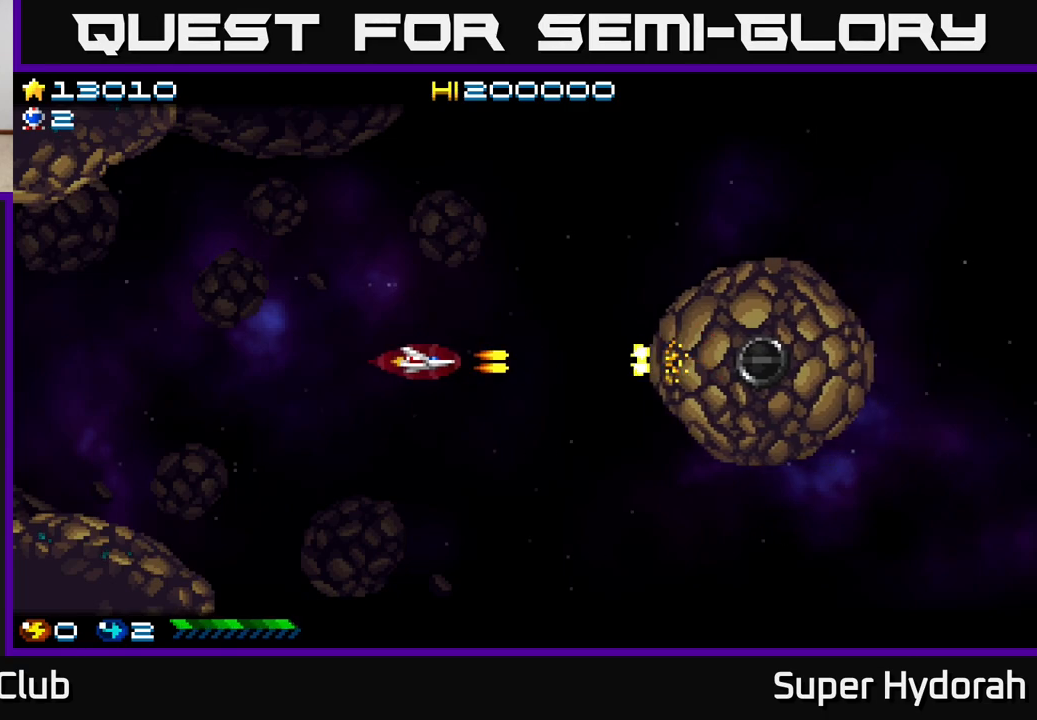
{"buttons": ["A", "DPAD_DOWN", "DPAD_LEFT"], "events": []}
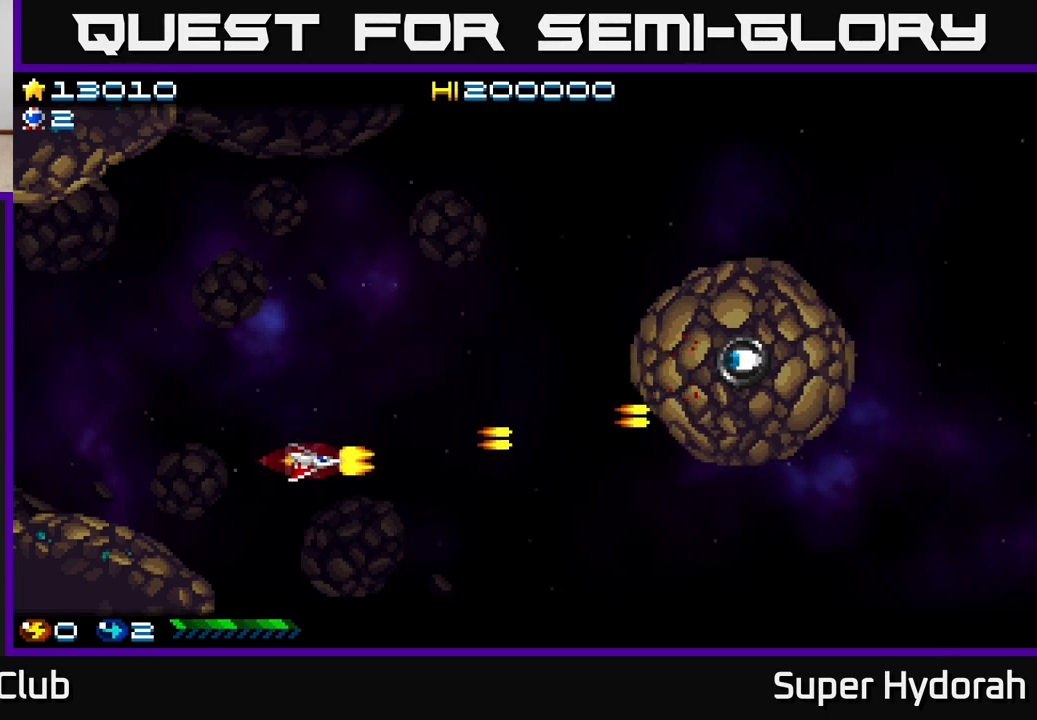
{"buttons": ["A", "DPAD_LEFT"], "events": [[17, "DPAD_LEFT", "up"], [450, "DPAD_LEFT", "down"], [467, "DPAD_DOWN", "up"]]}
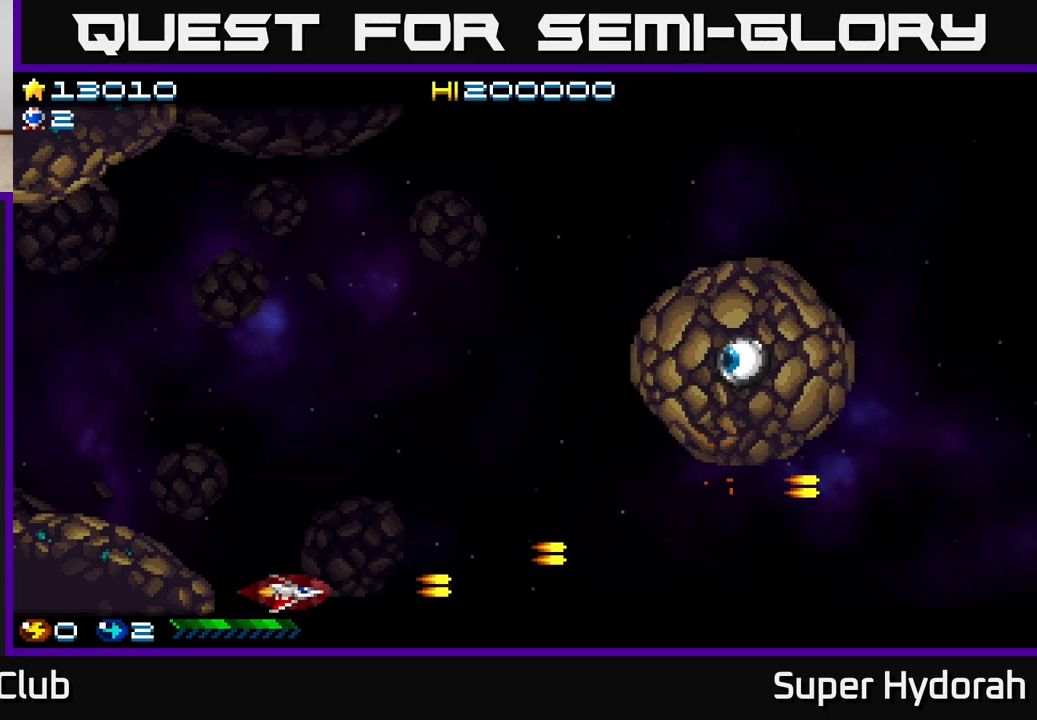
{"buttons": ["A"], "events": [[50, "DPAD_LEFT", "up"], [350, "DPAD_LEFT", "down"], [417, "DPAD_LEFT", "up"]]}
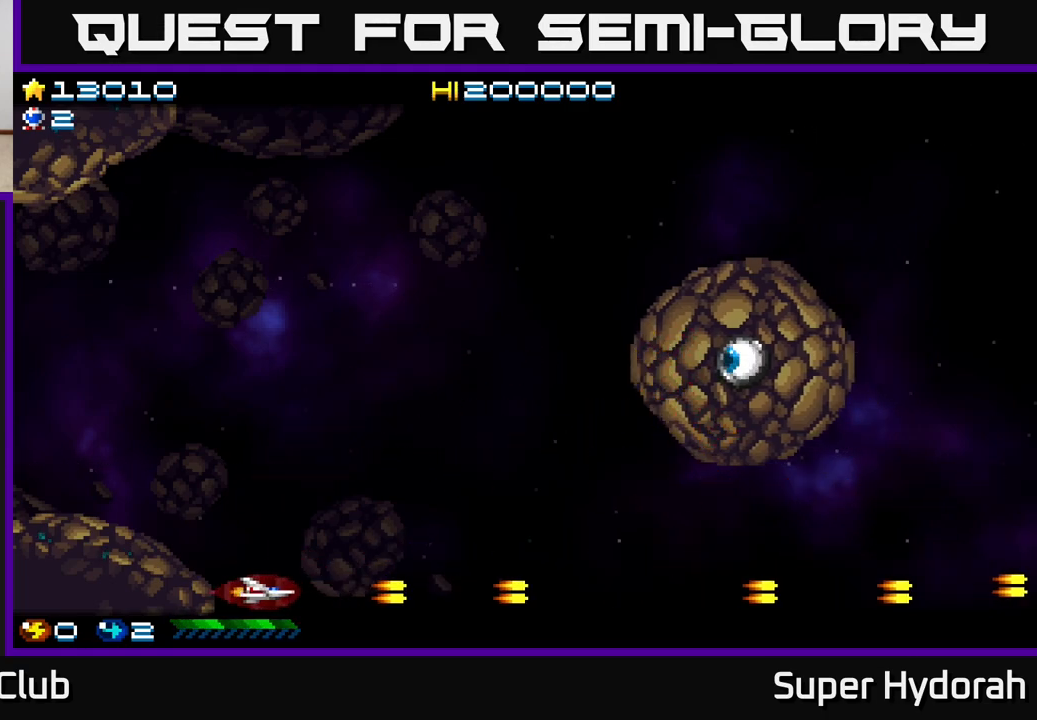
{"buttons": ["A", "DPAD_UP", "DPAD_LEFT"], "events": [[250, "DPAD_UP", "down"], [483, "DPAD_LEFT", "down"]]}
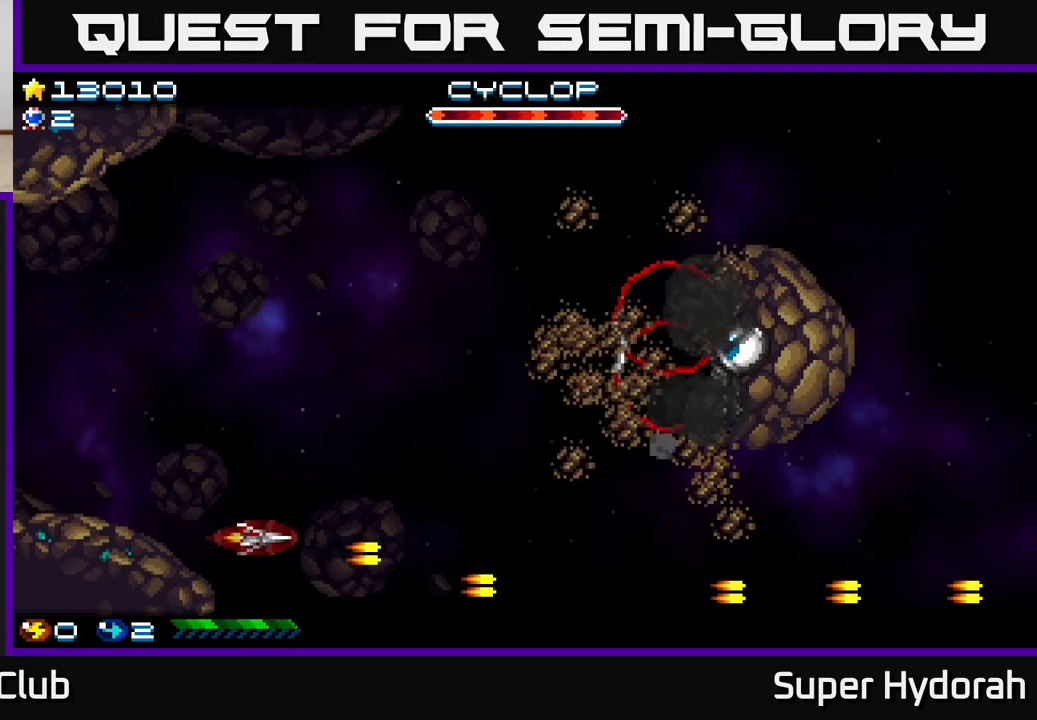
{"buttons": ["A", "DPAD_UP"], "events": [[450, "DPAD_LEFT", "up"]]}
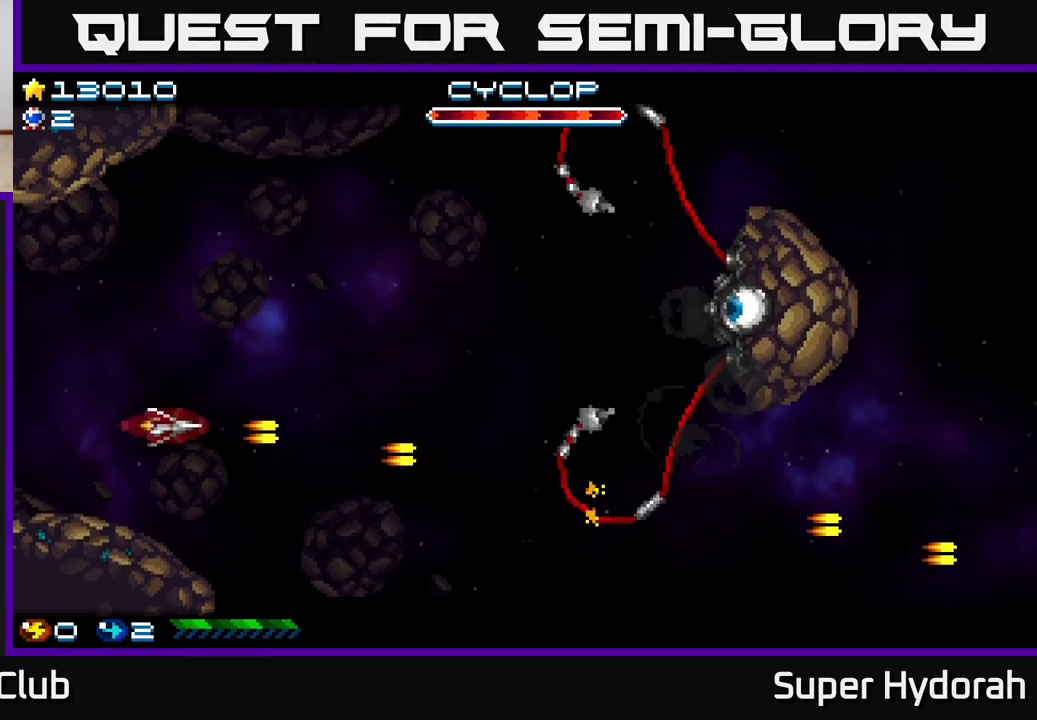
{"buttons": ["A", "DPAD_UP"], "events": [[167, "DPAD_RIGHT", "down"], [400, "DPAD_RIGHT", "up"]]}
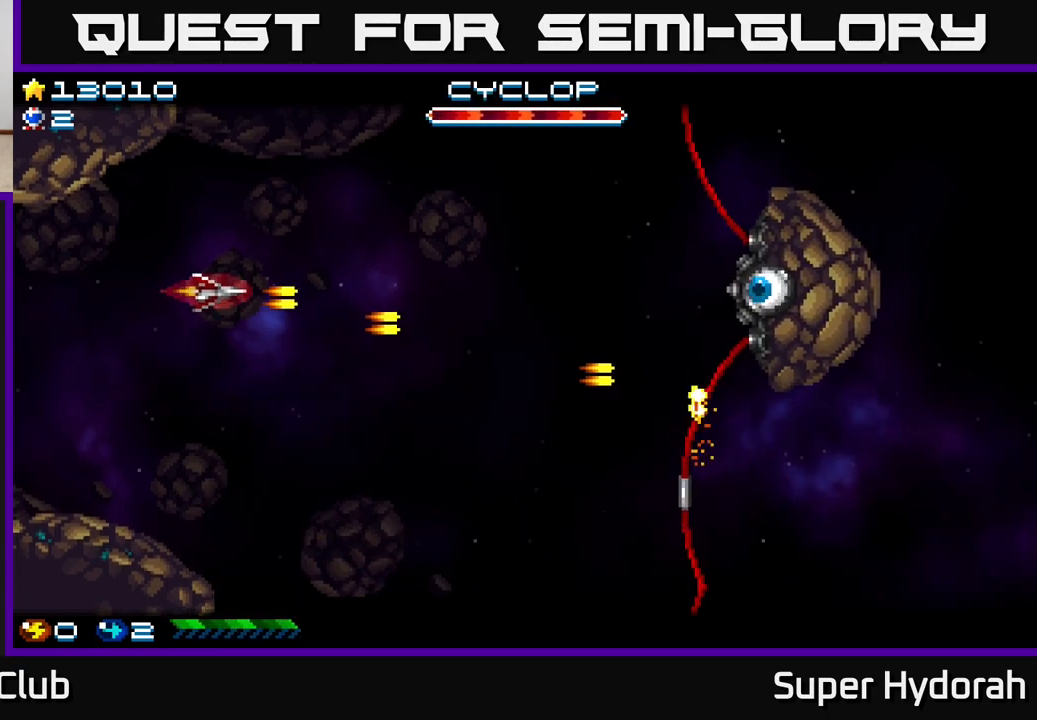
{"buttons": ["A", "DPAD_UP"], "events": []}
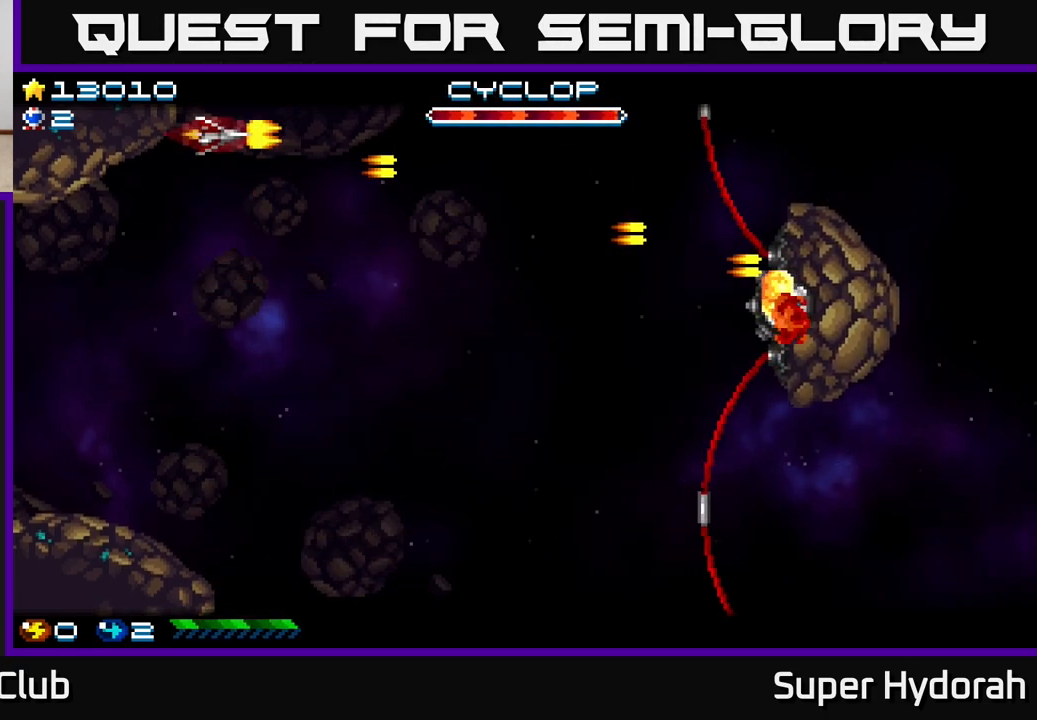
{"buttons": ["A", "DPAD_DOWN"], "events": [[250, "DPAD_UP", "up"], [317, "DPAD_DOWN", "down"]]}
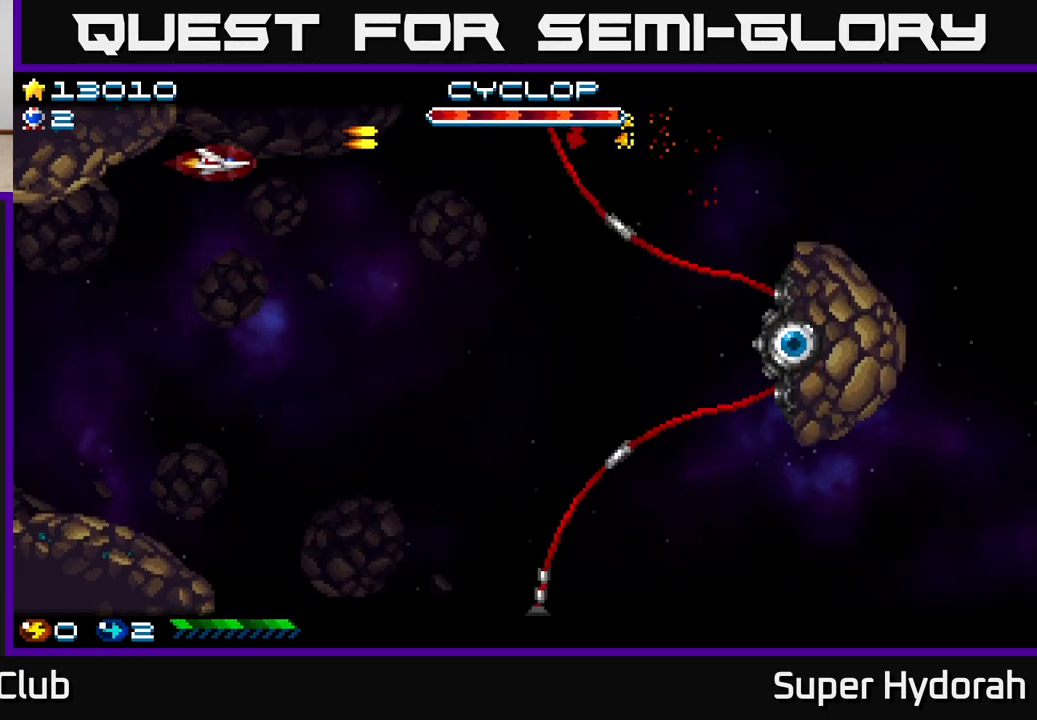
{"buttons": ["A", "DPAD_DOWN", "DPAD_LEFT"], "events": [[17, "DPAD_LEFT", "down"]]}
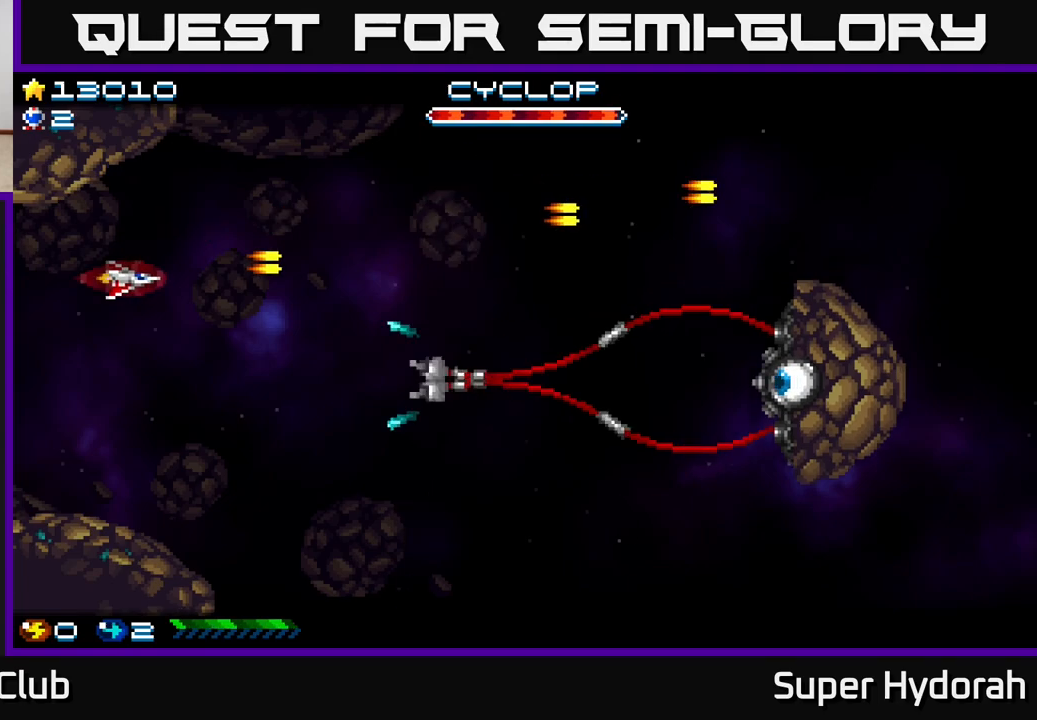
{"buttons": ["A"], "events": [[300, "DPAD_LEFT", "up"], [400, "DPAD_DOWN", "up"]]}
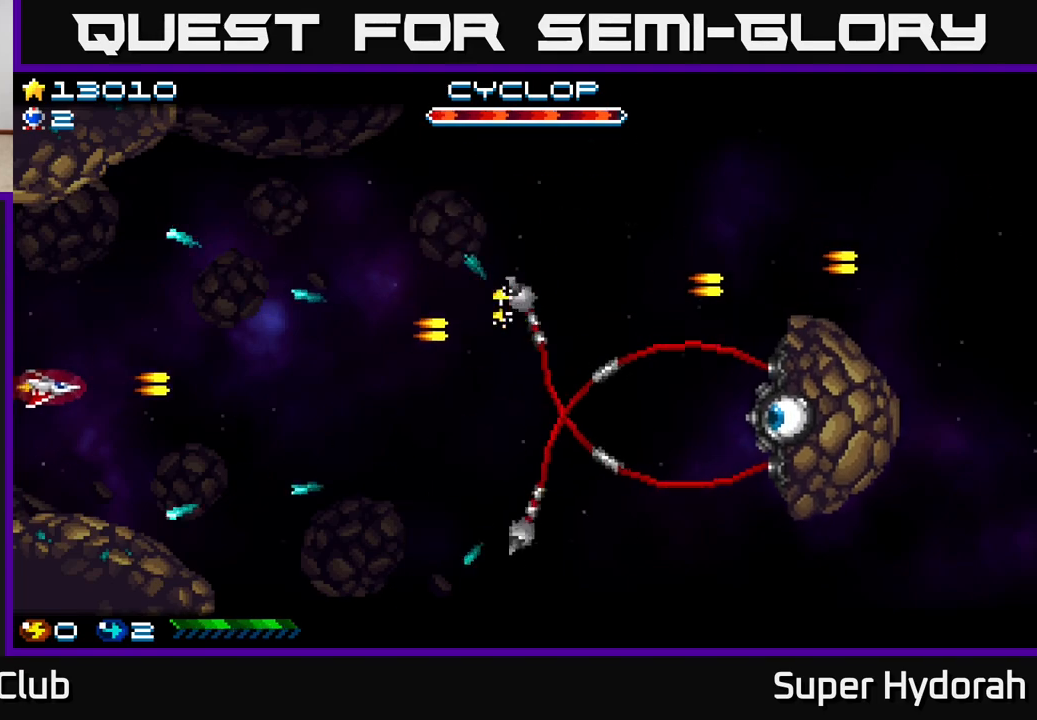
{"buttons": ["A"], "events": []}
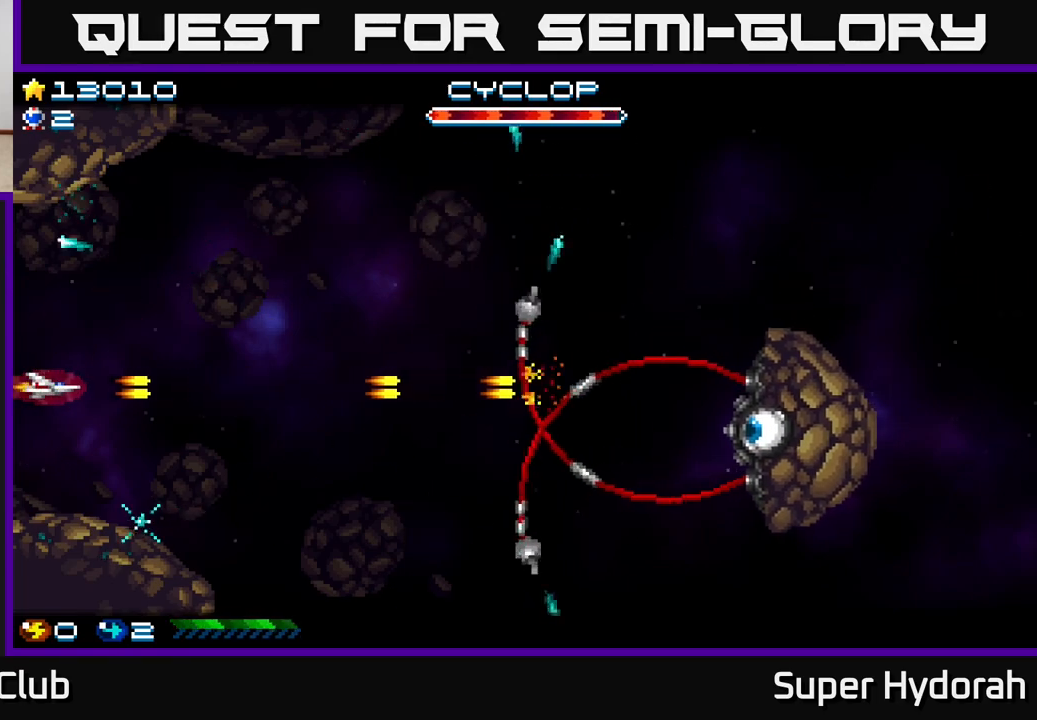
{"buttons": ["A"], "events": []}
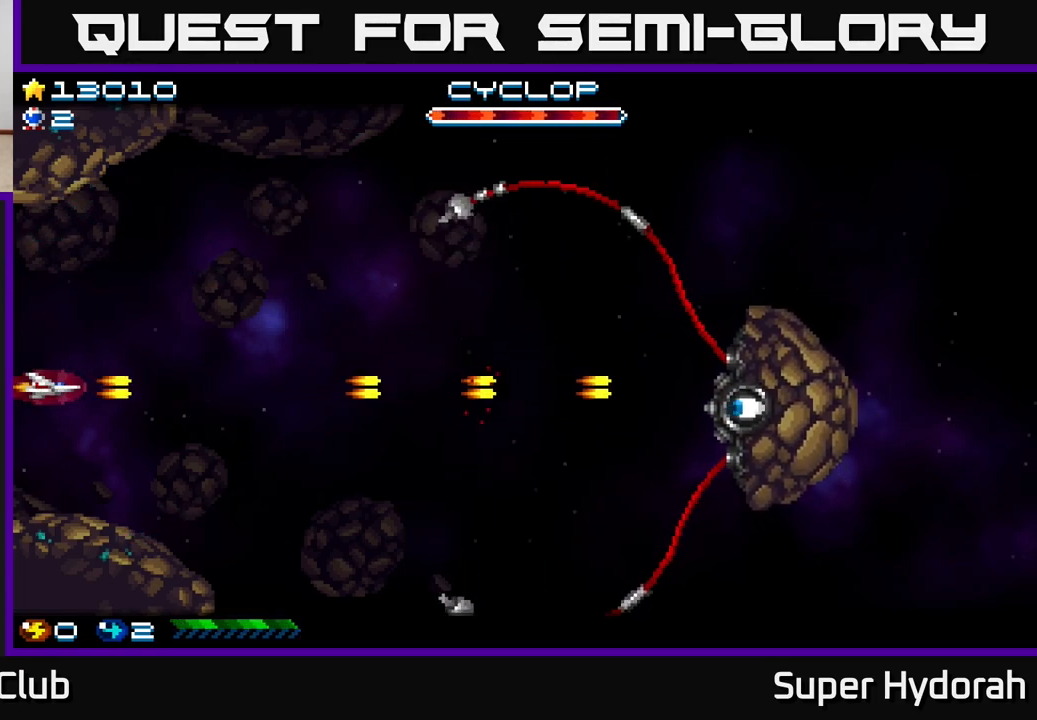
{"buttons": ["A", "DPAD_UP", "DPAD_RIGHT"], "events": [[67, "DPAD_DOWN", "down"], [117, "DPAD_RIGHT", "down"], [167, "DPAD_DOWN", "up"], [467, "DPAD_UP", "down"]]}
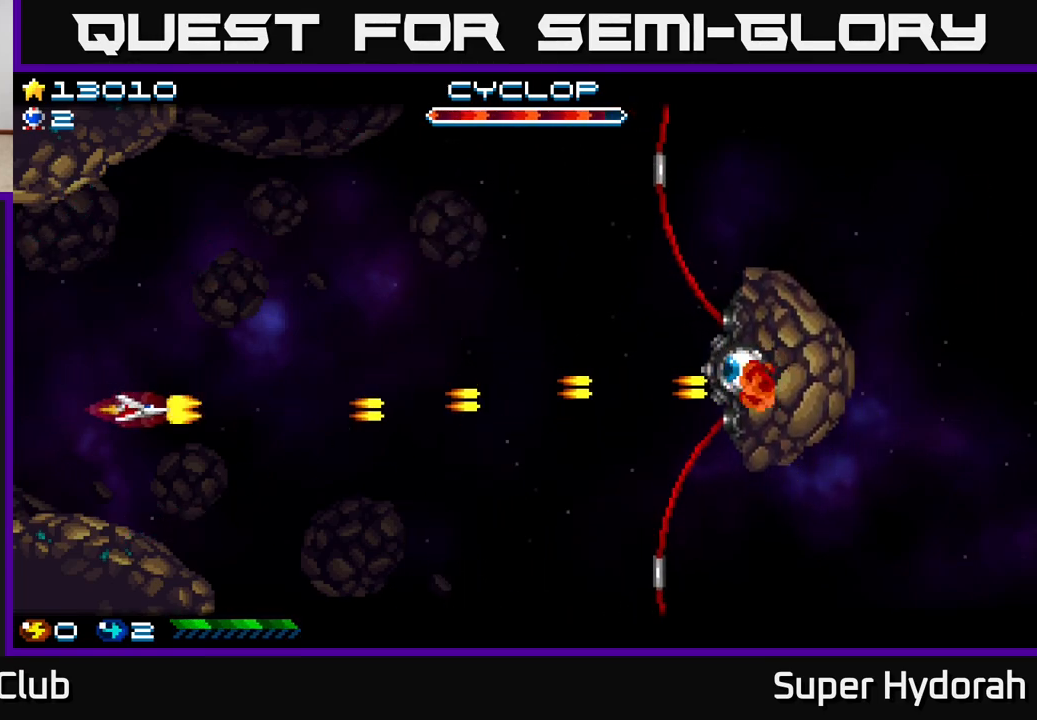
{"buttons": ["A", "DPAD_RIGHT"], "events": [[417, "DPAD_UP", "up"]]}
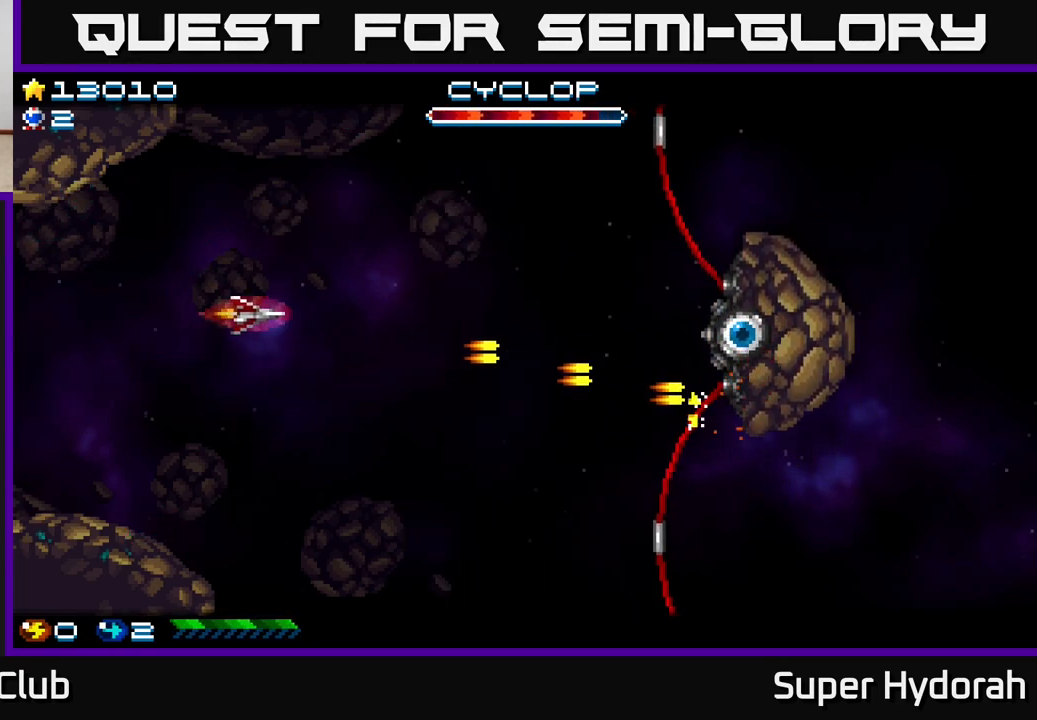
{"buttons": ["A", "DPAD_LEFT"], "events": [[333, "DPAD_RIGHT", "up"], [350, "DPAD_UP", "down"], [367, "DPAD_LEFT", "down"], [383, "DPAD_UP", "up"]]}